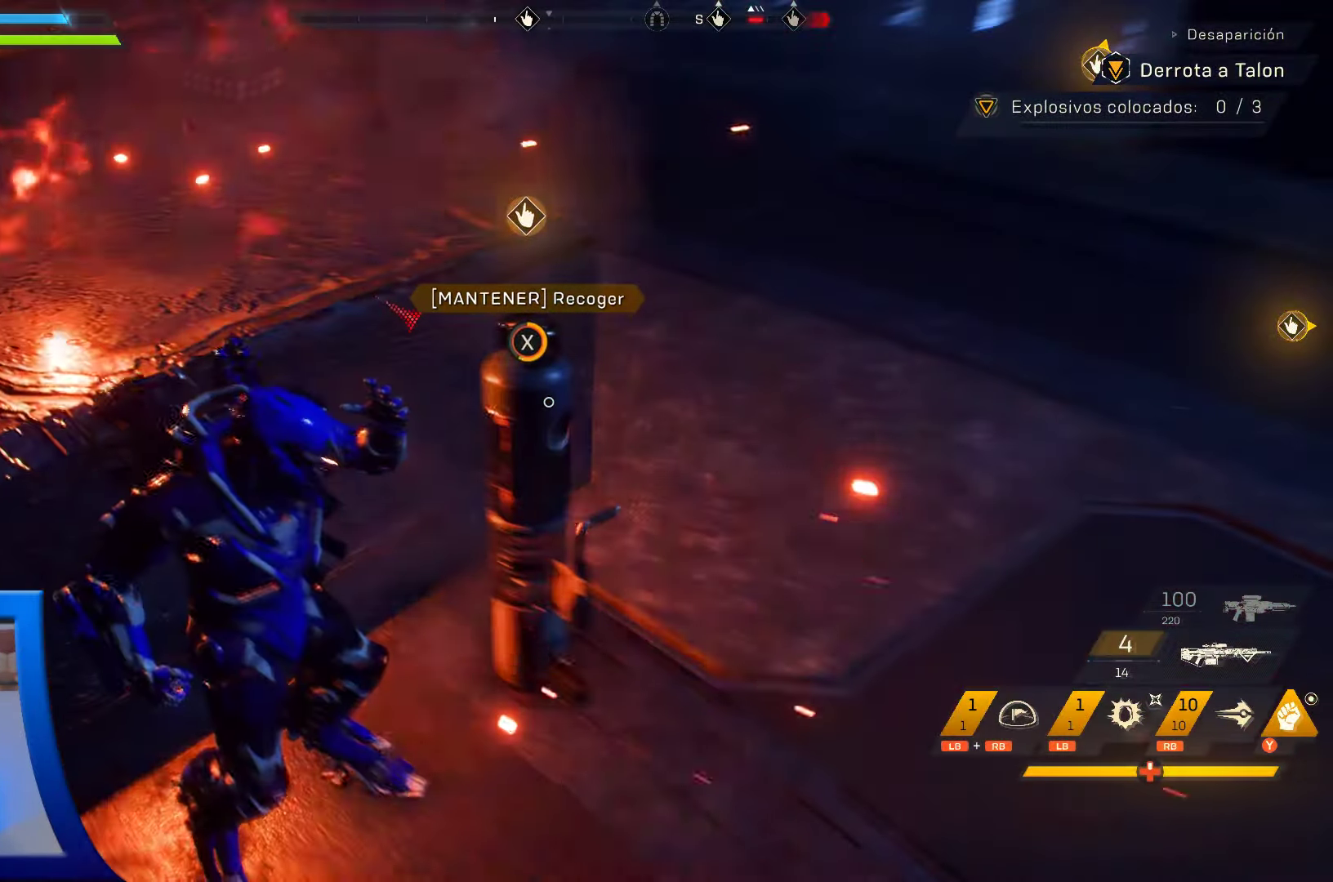
Gameplay with a controller (Xbox layout); each line is a JSON object with the inputs held at the frame after it. "events" lists button and stick changes between this image and that frame as [ms after this image, input, new state], when the widget could be followed in between.
{"buttons": ["X"], "left_stick": "center", "right_stick": "center", "events": []}
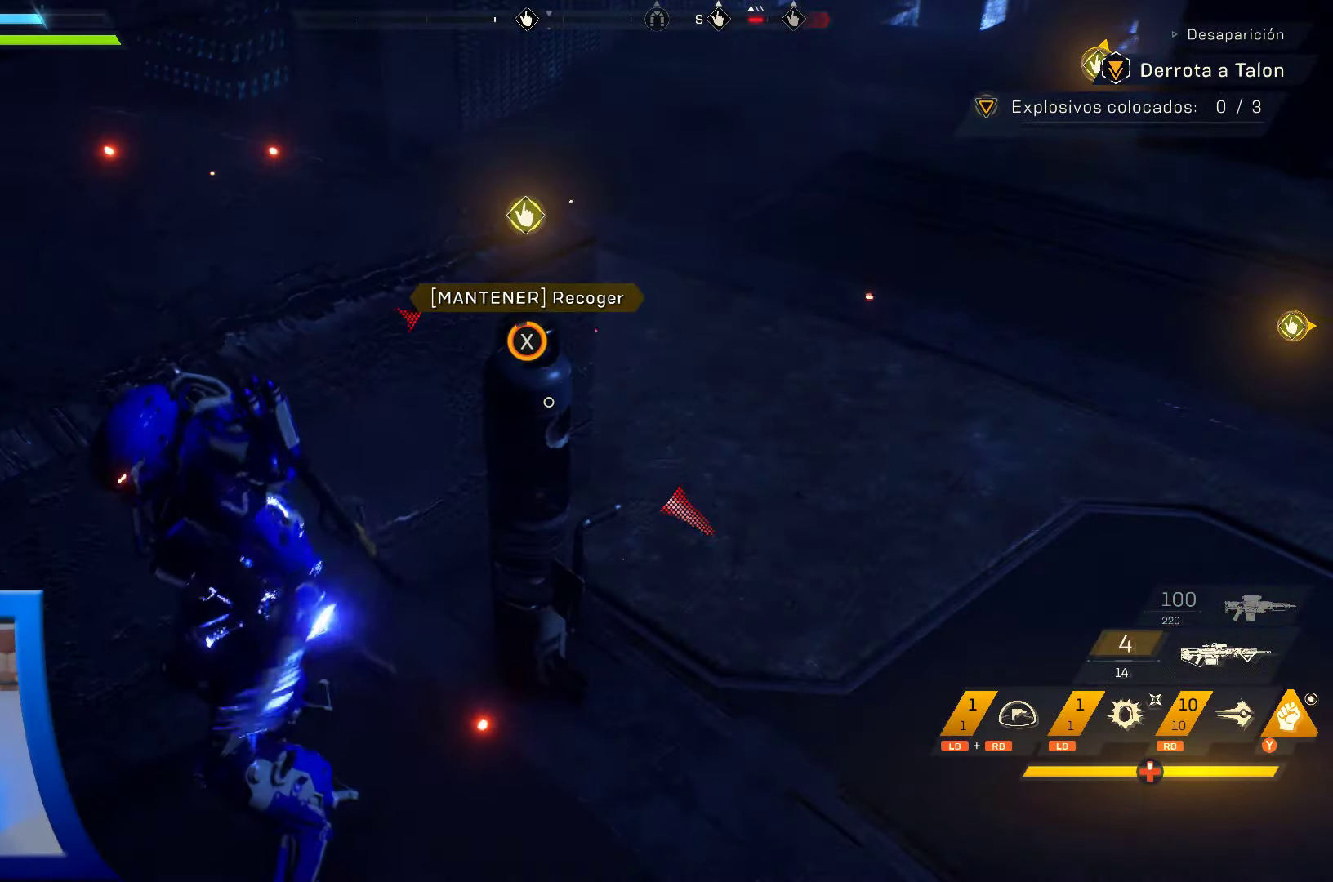
{"buttons": ["X"], "left_stick": "center", "right_stick": "center", "events": []}
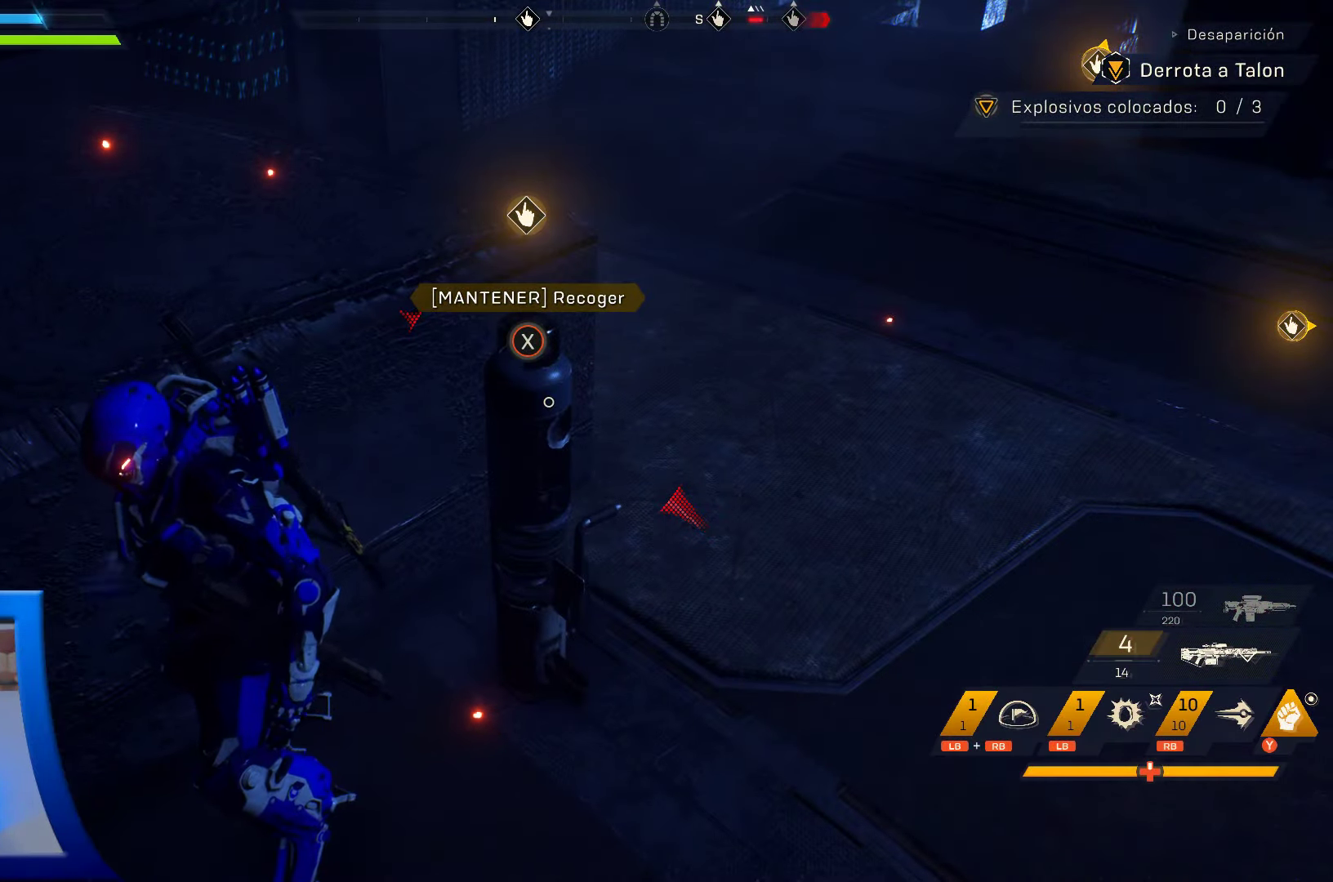
{"buttons": [], "left_stick": "down", "right_stick": "center", "events": [[417, "left_stick", "down"], [500, "X", "up"]]}
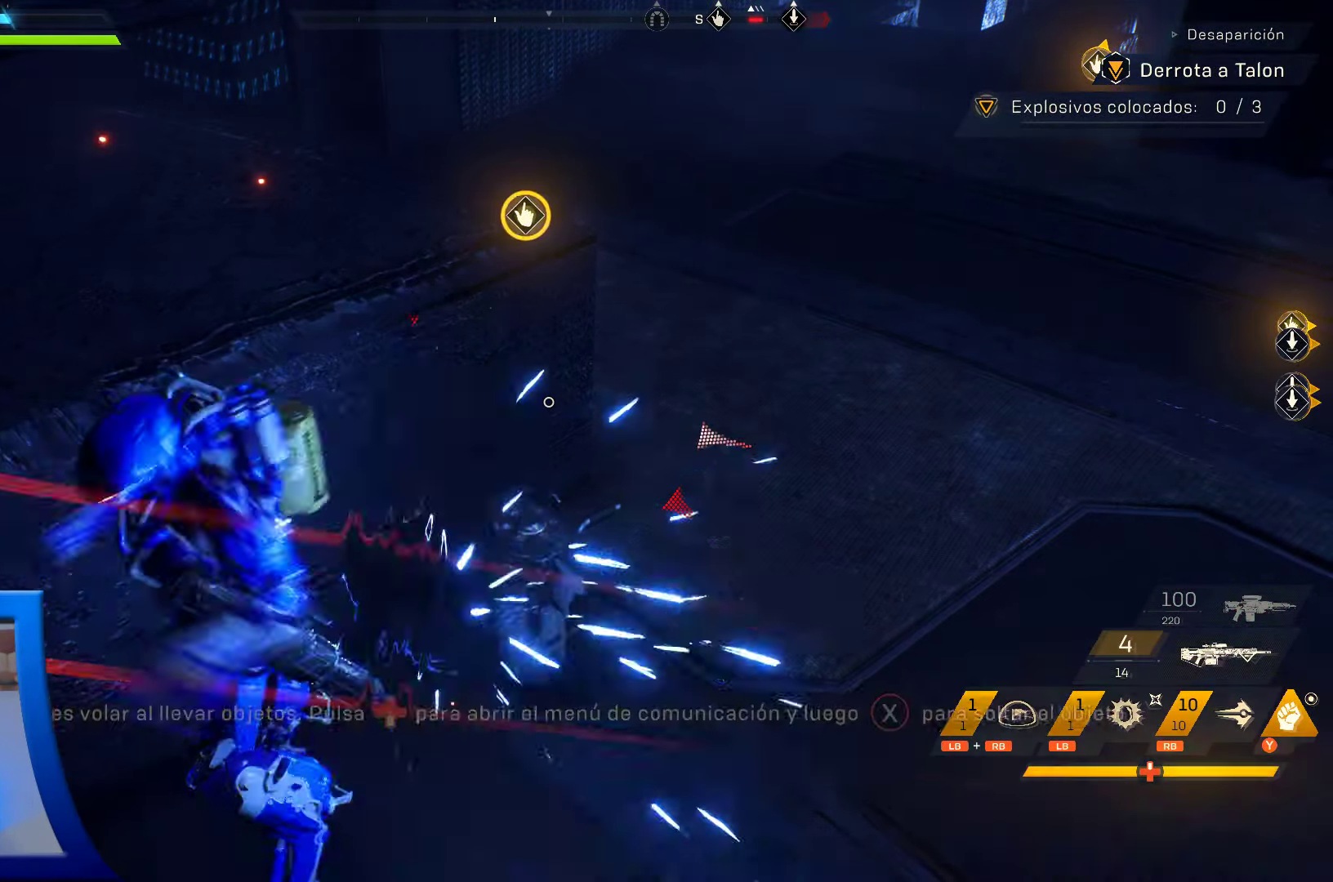
{"buttons": [], "left_stick": "right", "right_stick": "up-right", "events": [[167, "right_stick", "right"], [267, "left_stick", "down-right"], [400, "left_stick", "right"], [467, "right_stick", "up-right"]]}
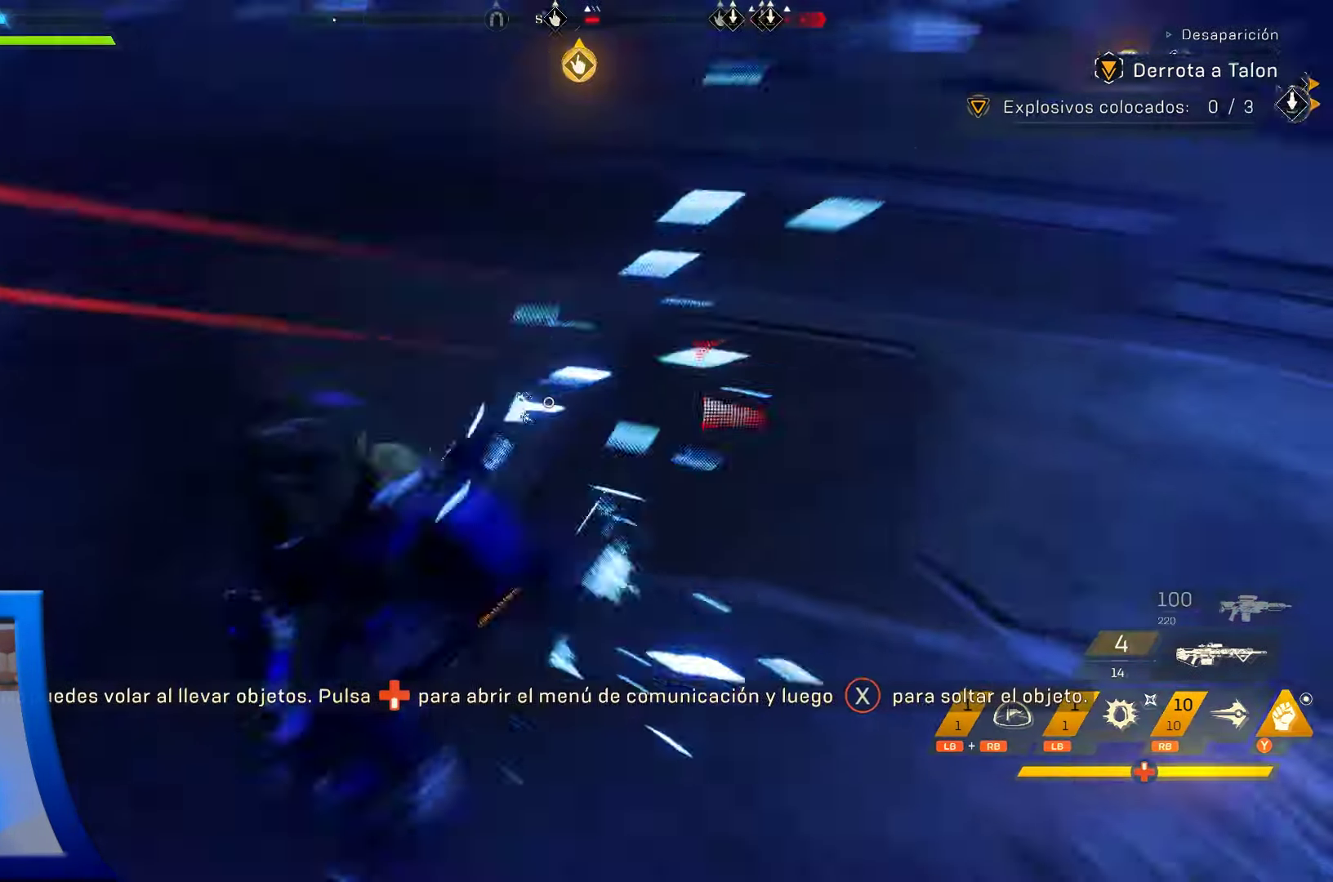
{"buttons": [], "left_stick": "up-right", "right_stick": "center", "events": [[183, "L3", "down"], [267, "right_stick", "center"], [283, "left_stick", "up-right"], [434, "L3", "up"]]}
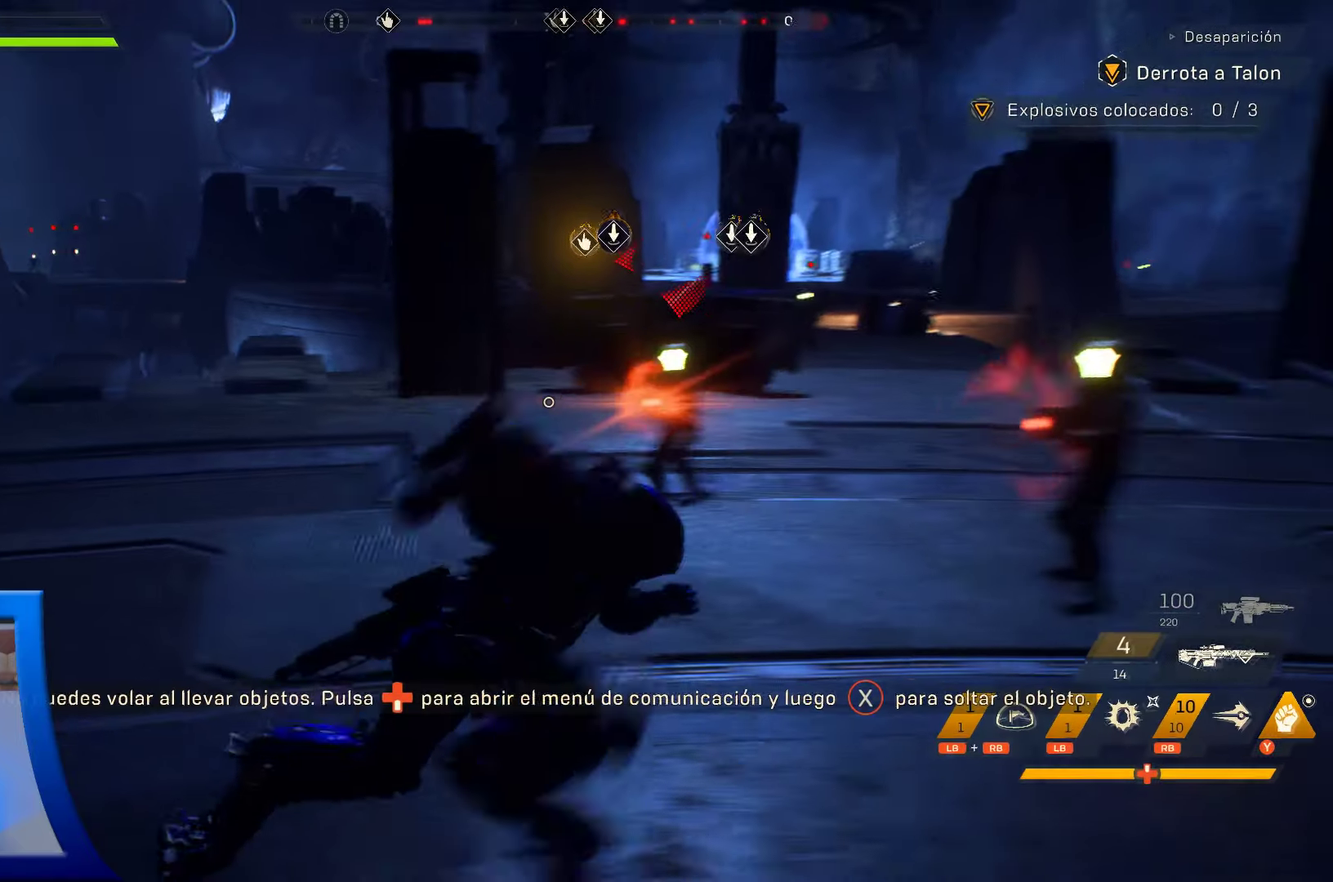
{"buttons": [], "left_stick": "up-right", "right_stick": "center", "events": []}
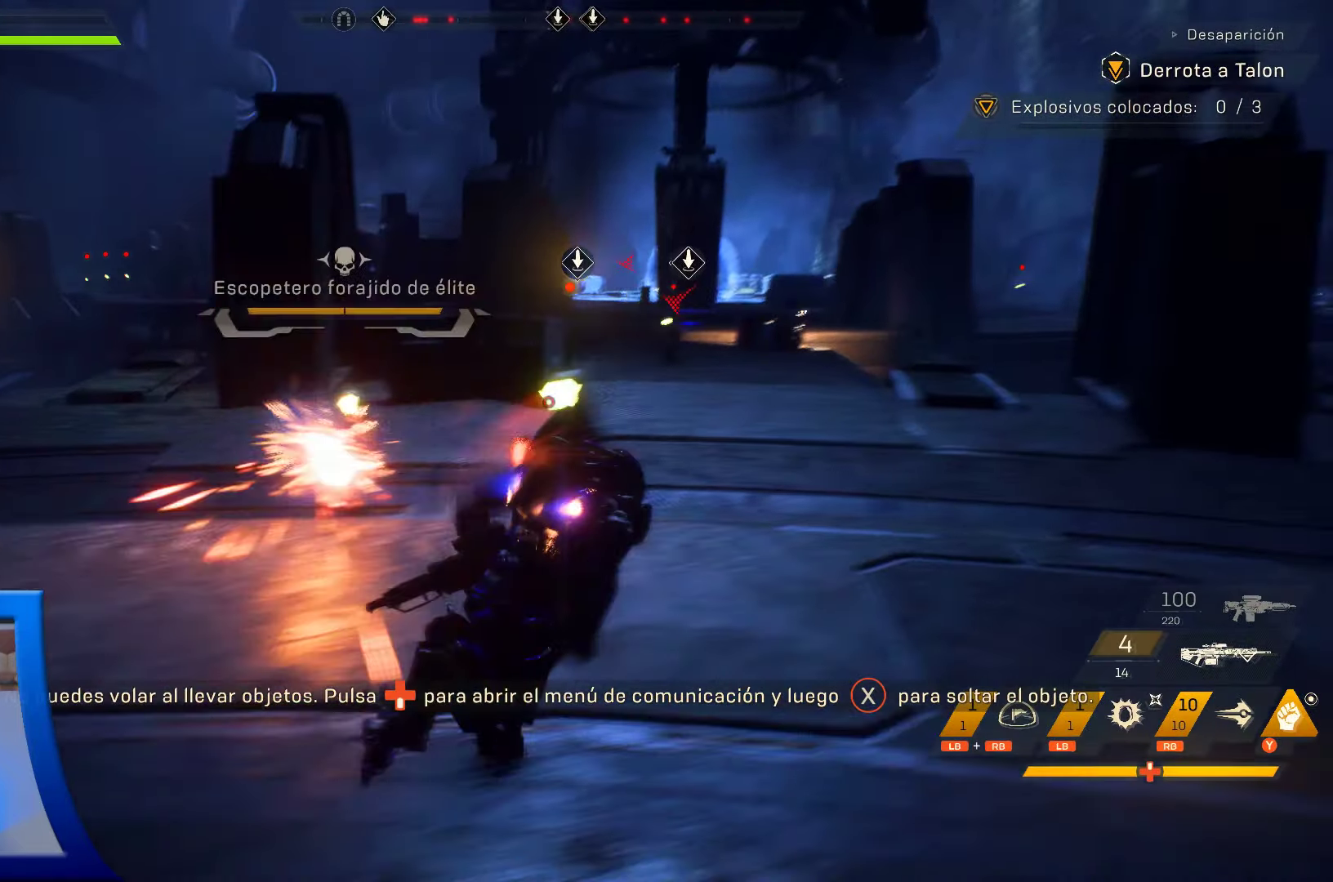
{"buttons": [], "left_stick": "up", "right_stick": "center", "events": [[217, "right_stick", "right"], [434, "right_stick", "center"], [467, "left_stick", "up"]]}
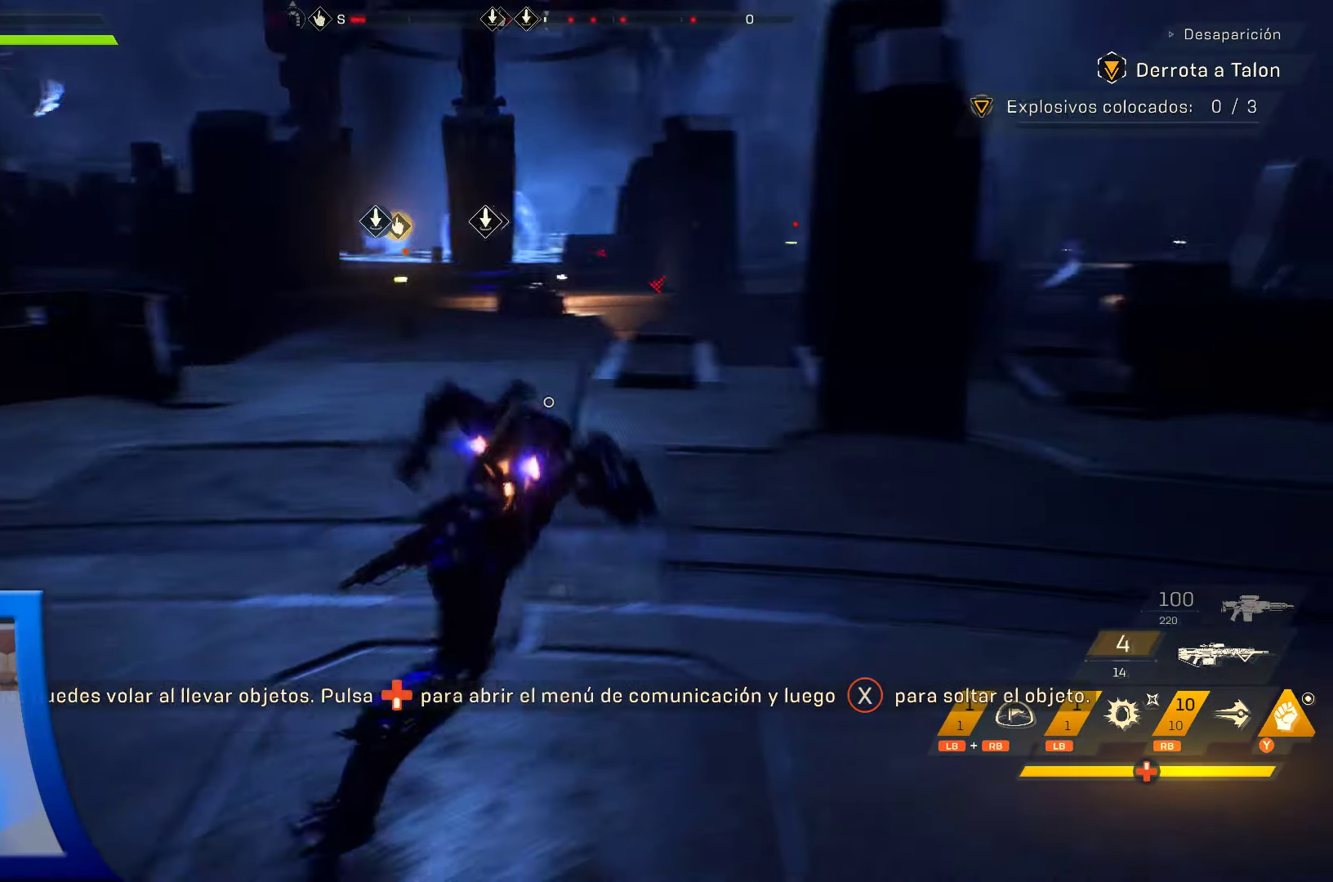
{"buttons": ["A"], "left_stick": "up-left", "right_stick": "center"}
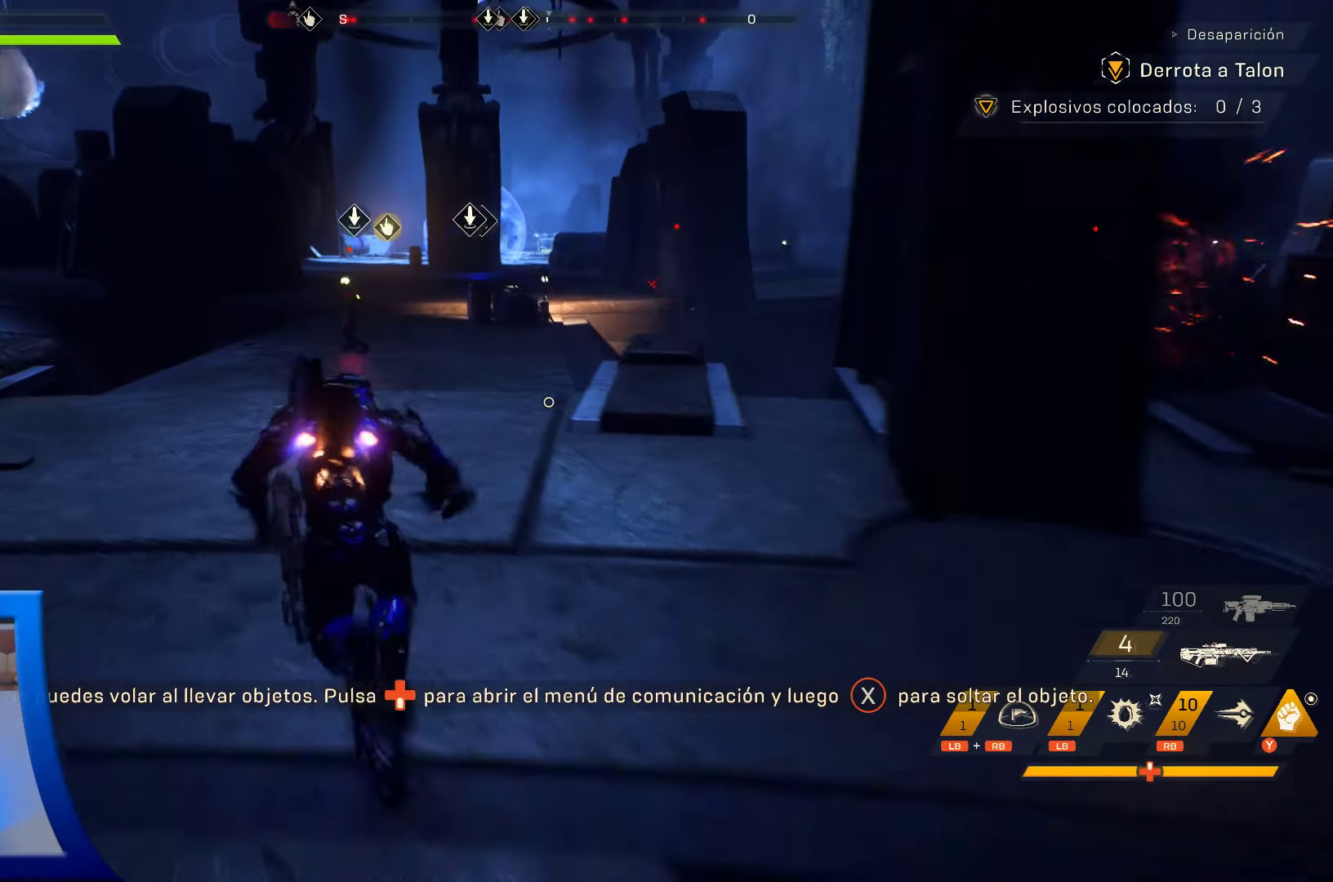
{"buttons": [], "left_stick": "up", "right_stick": "center", "events": [[484, "left_stick", "up"], [500, "A", "up"]]}
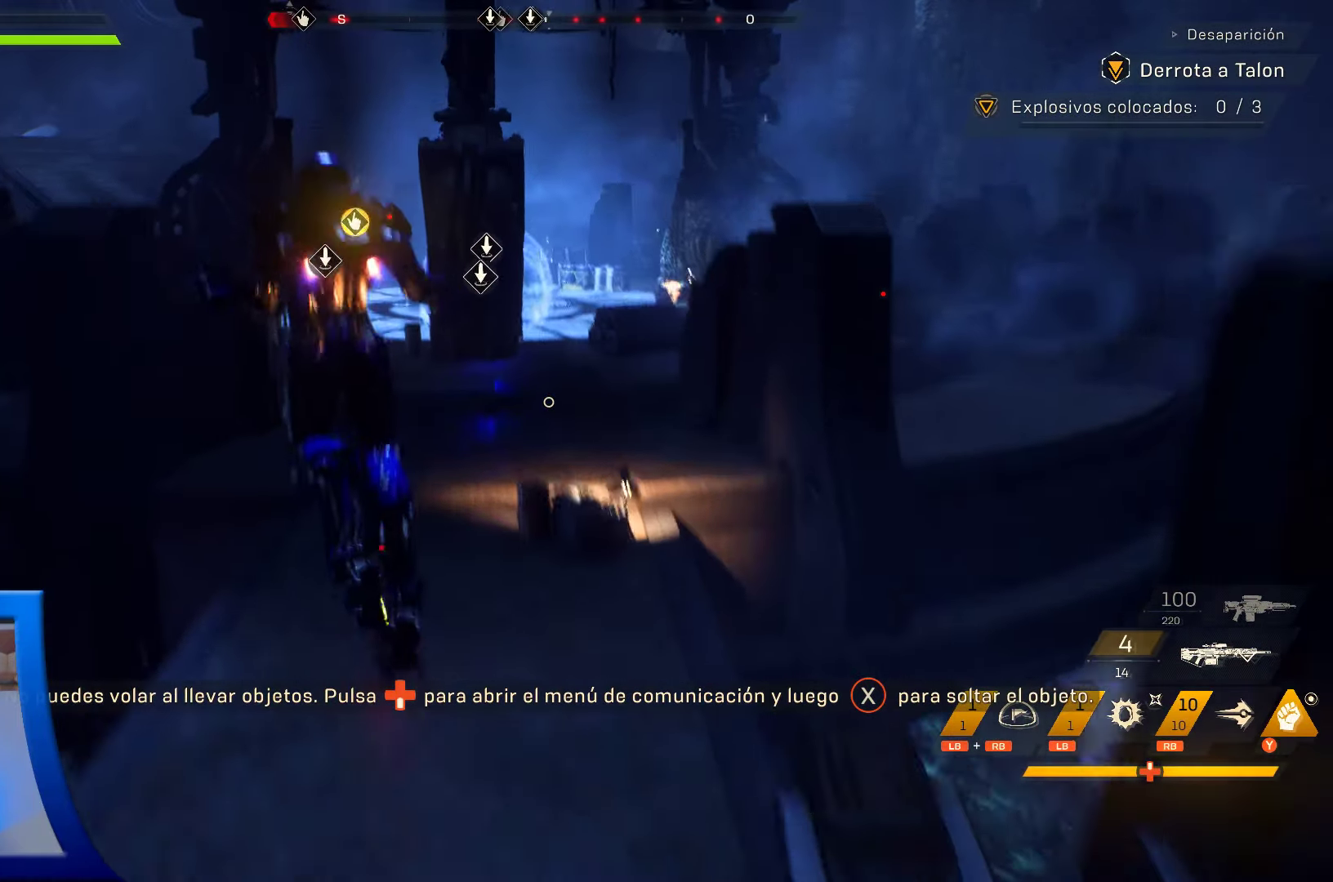
{"buttons": ["B"], "left_stick": "up", "right_stick": "center", "events": [[150, "B", "down"]]}
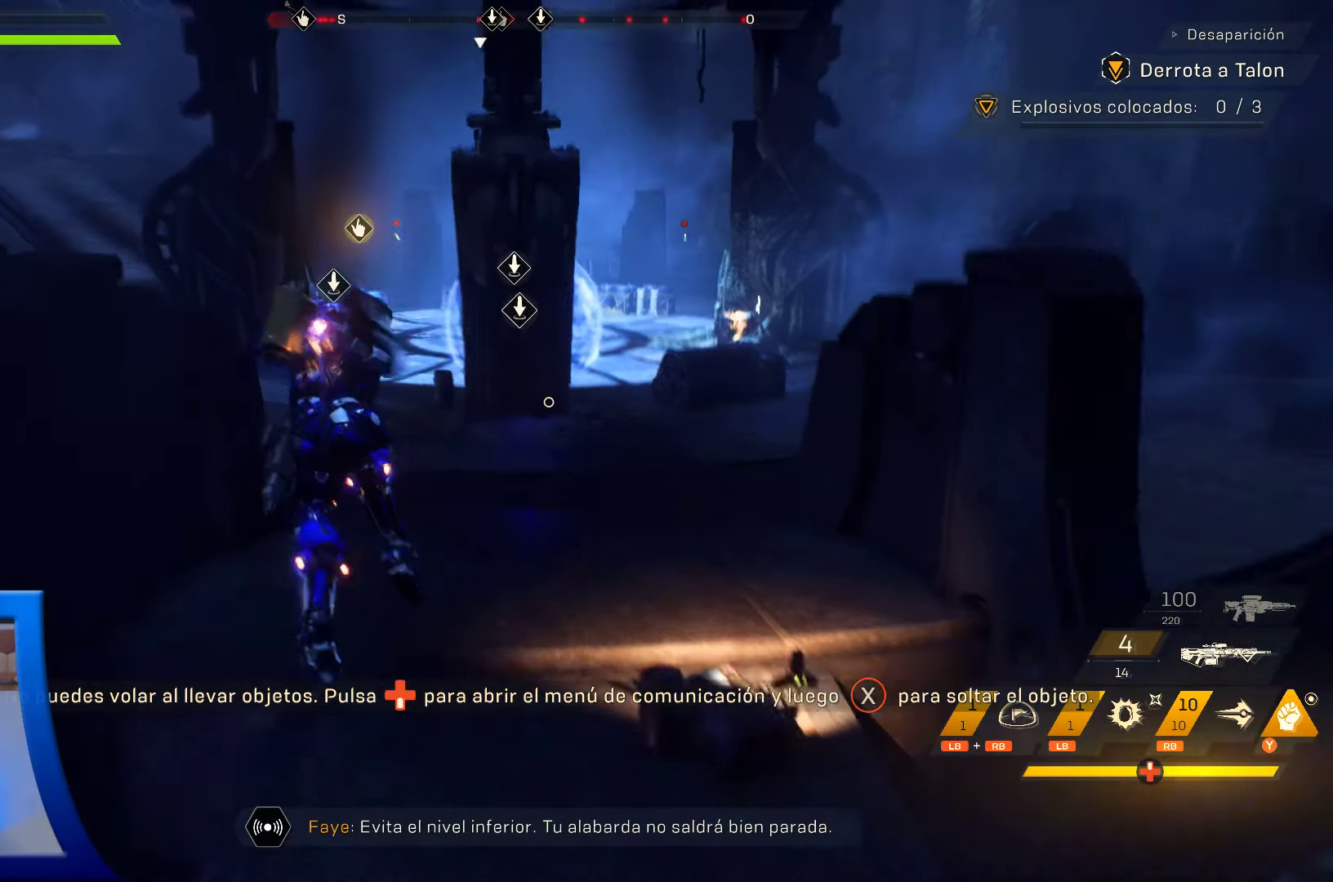
{"buttons": [], "left_stick": "up", "right_stick": "center", "events": [[150, "B", "up"]]}
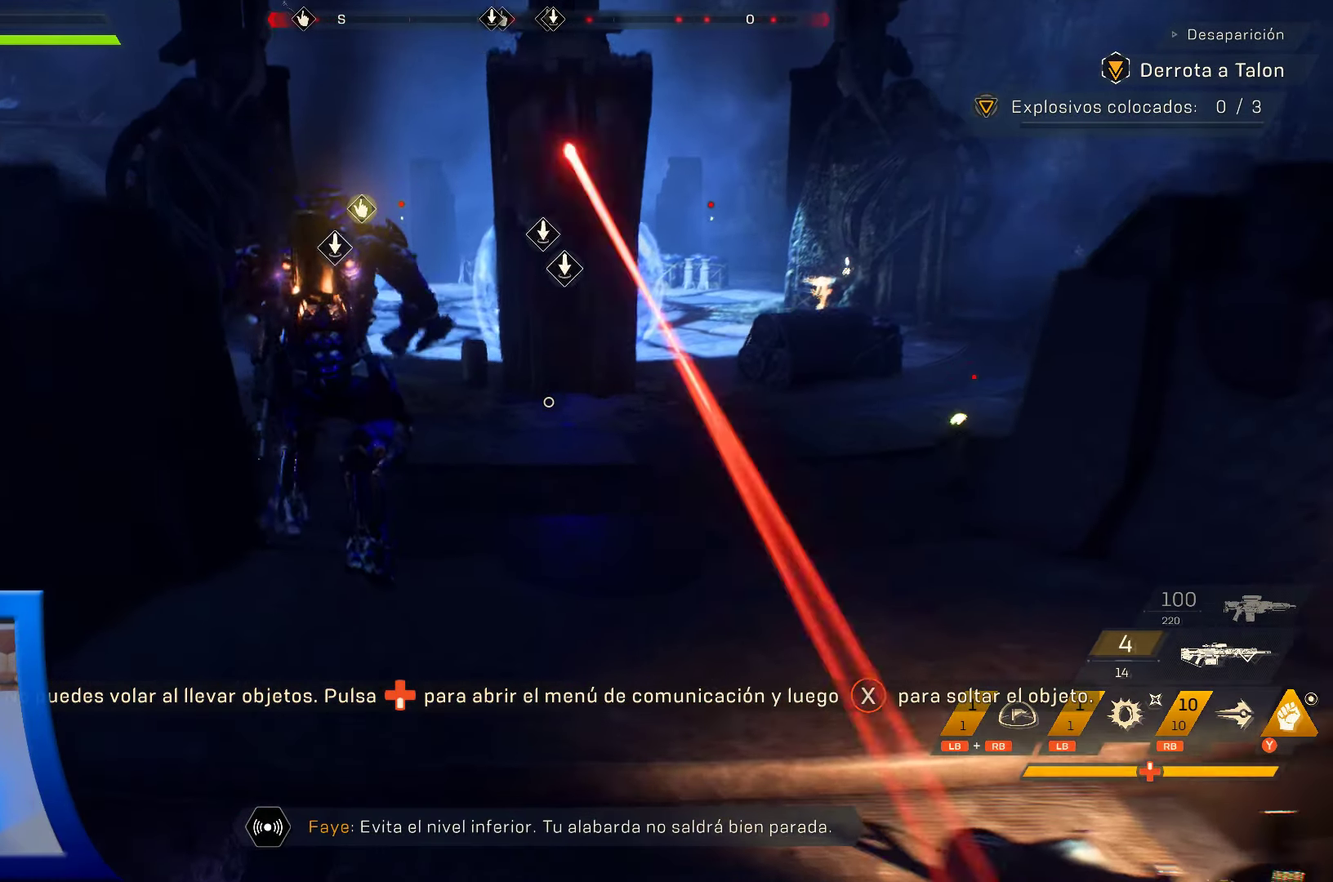
{"buttons": [], "left_stick": "up", "right_stick": "center", "events": []}
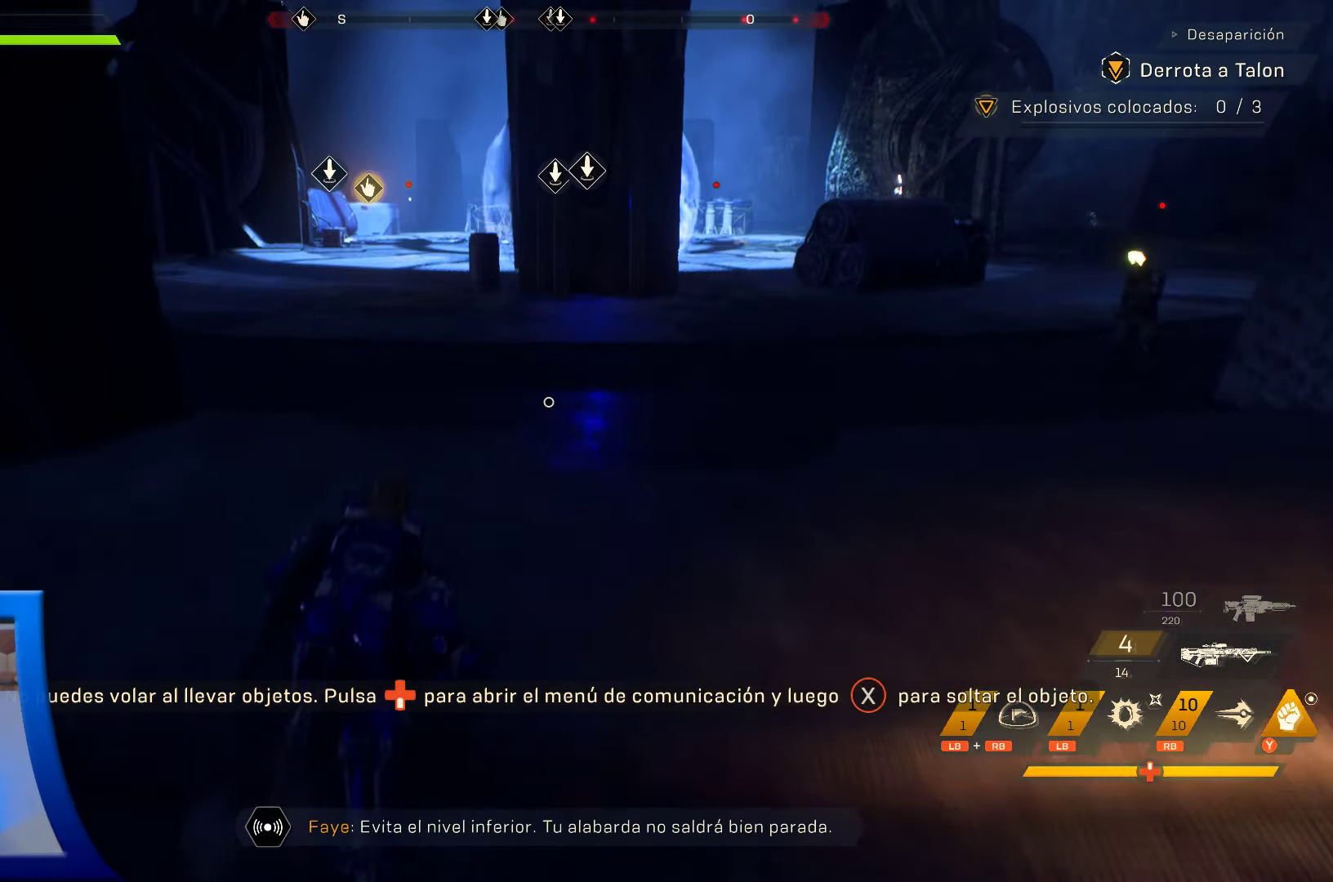
{"buttons": [], "left_stick": "up-left", "right_stick": "center", "events": [[467, "left_stick", "up-left"]]}
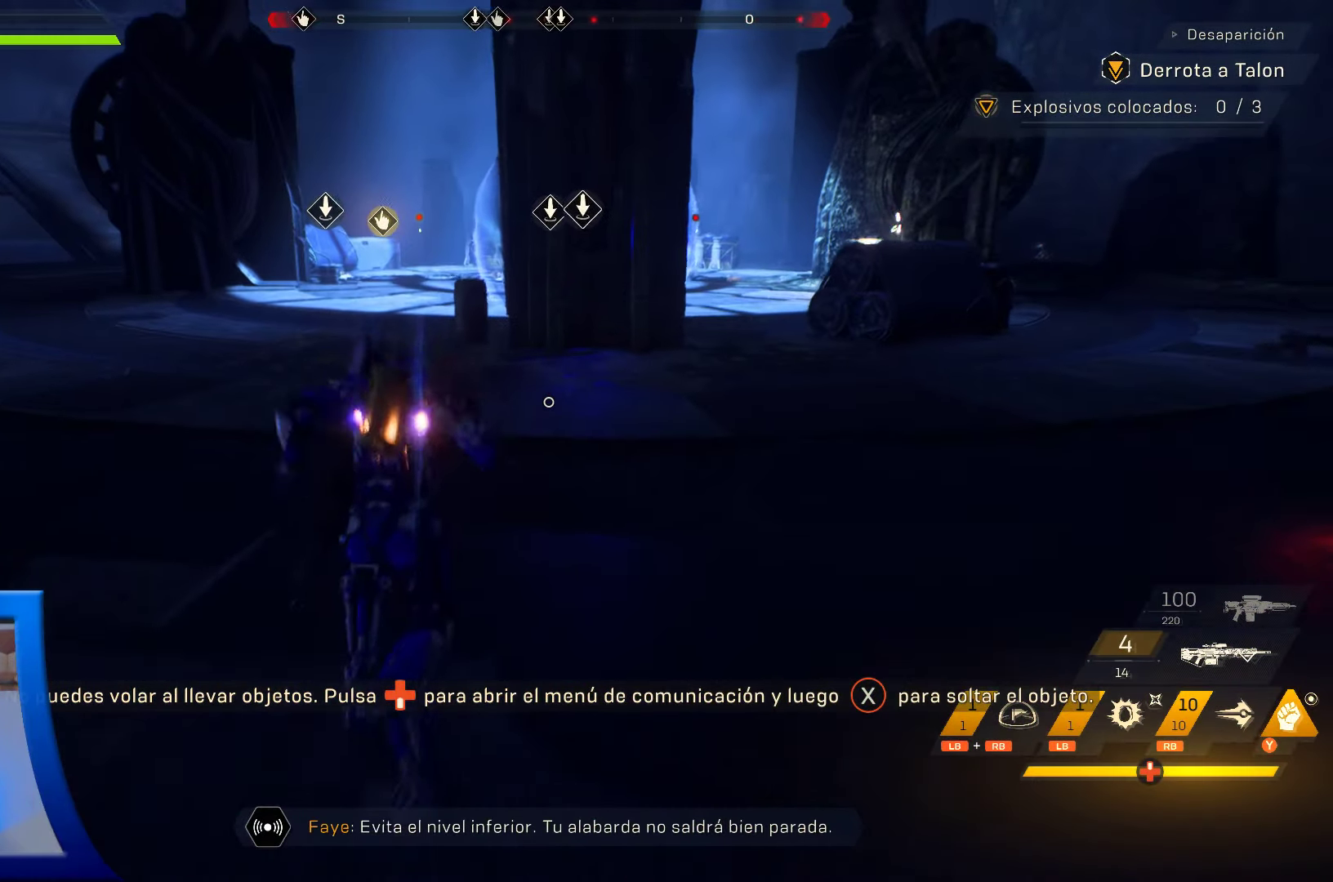
{"buttons": [], "left_stick": "up-left", "right_stick": "center", "events": []}
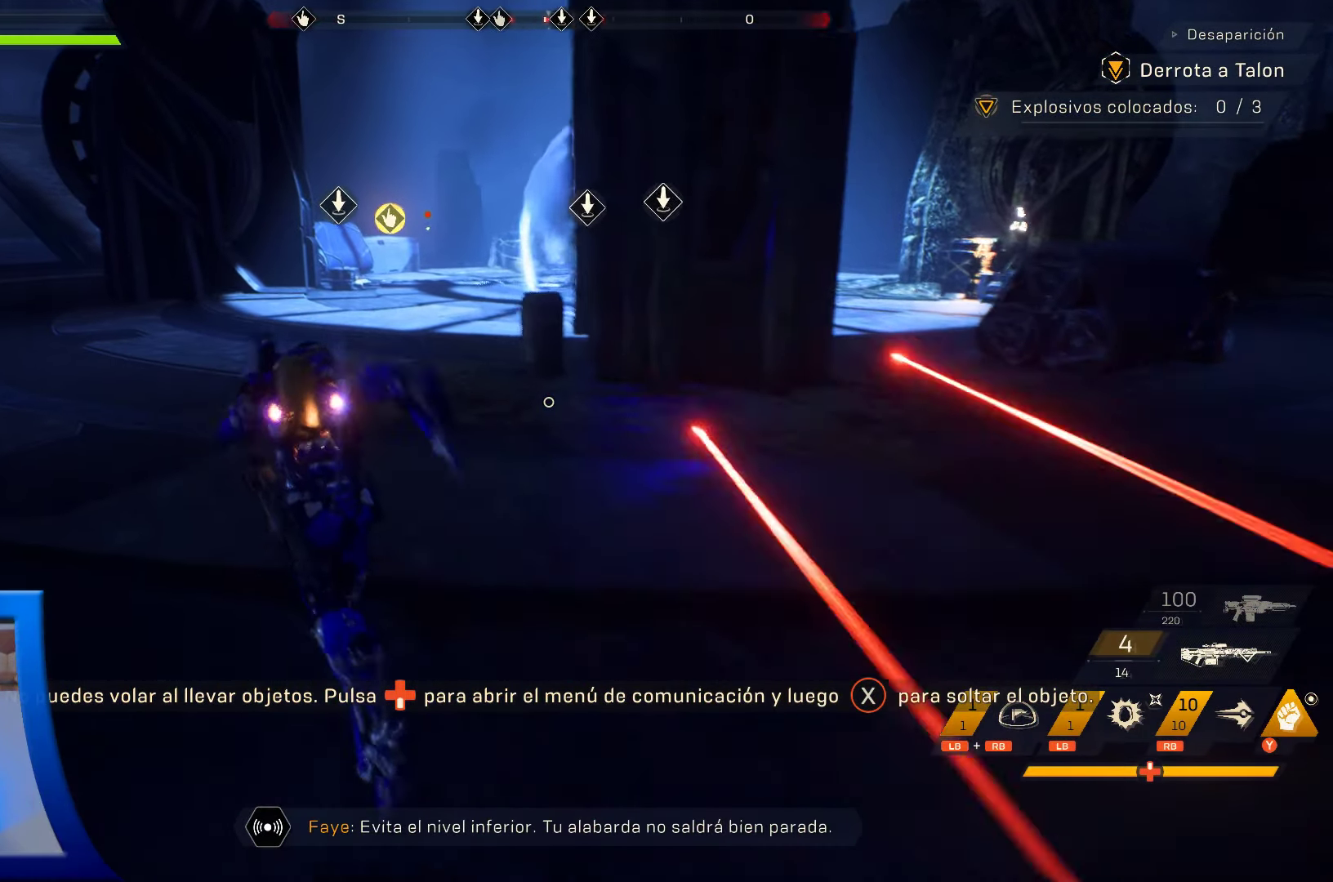
{"buttons": [], "left_stick": "up-left", "right_stick": "center", "events": []}
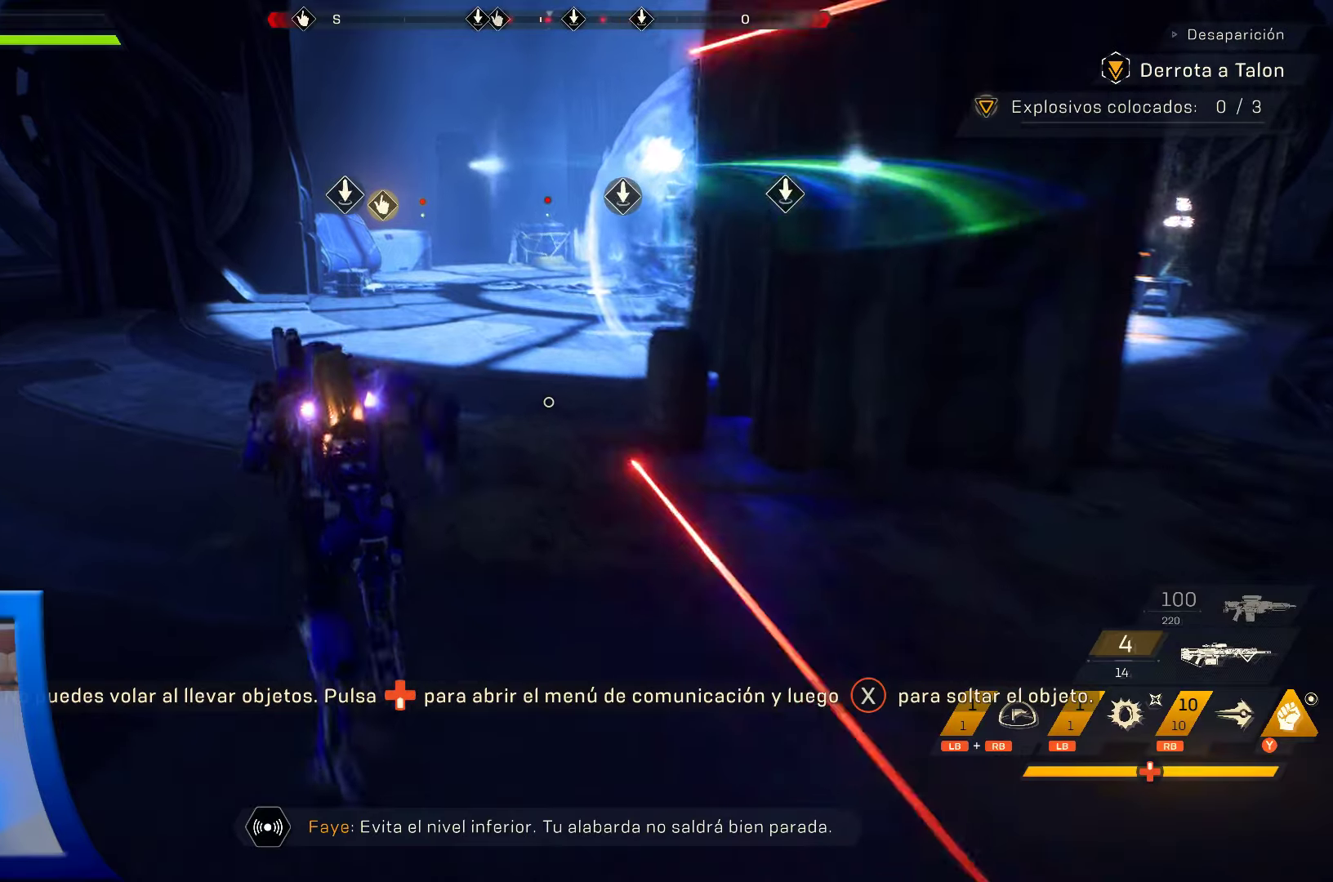
{"buttons": [], "left_stick": "up-left", "right_stick": "right", "events": [[16, "right_stick", "right"]]}
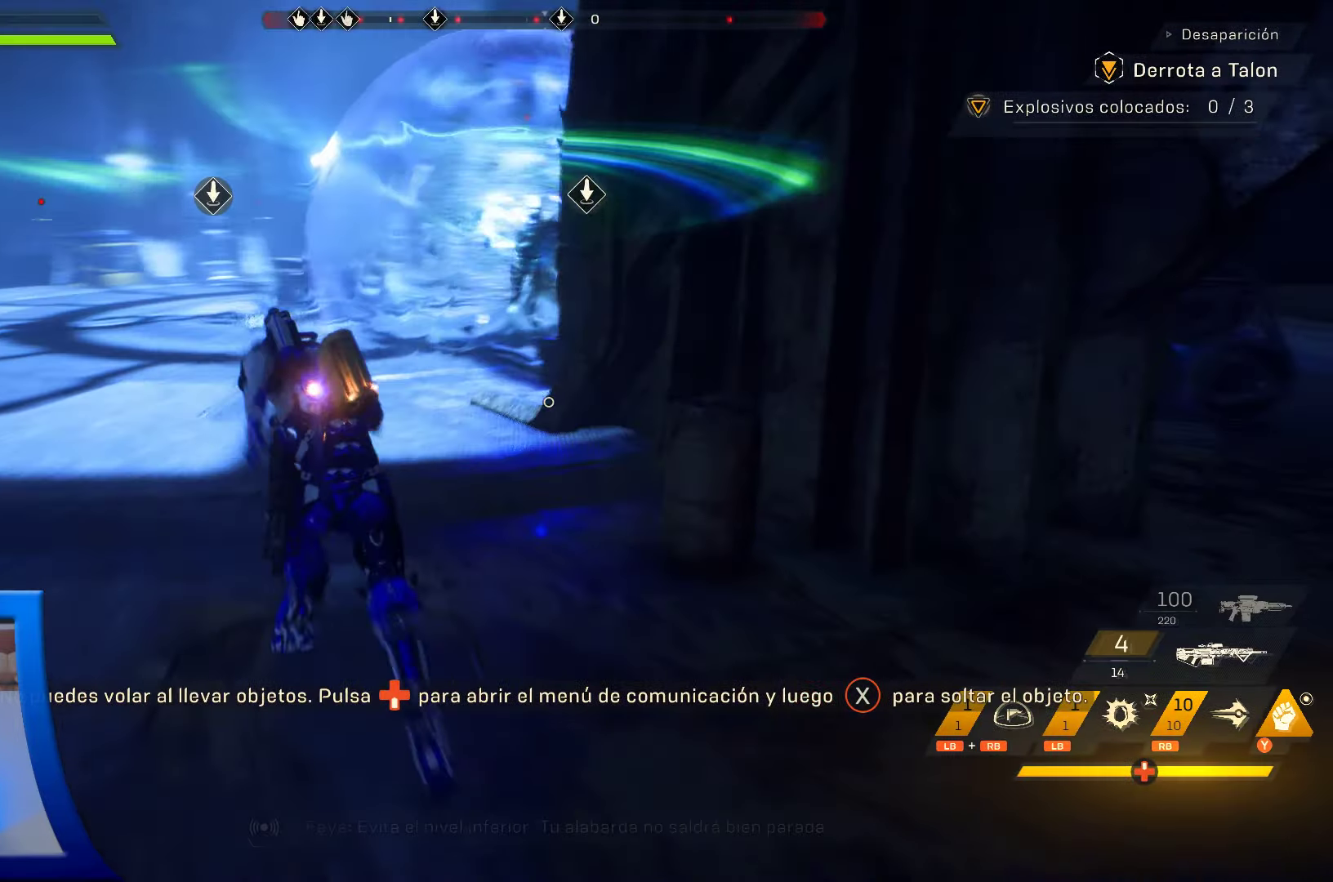
{"buttons": [], "left_stick": "left", "right_stick": "center"}